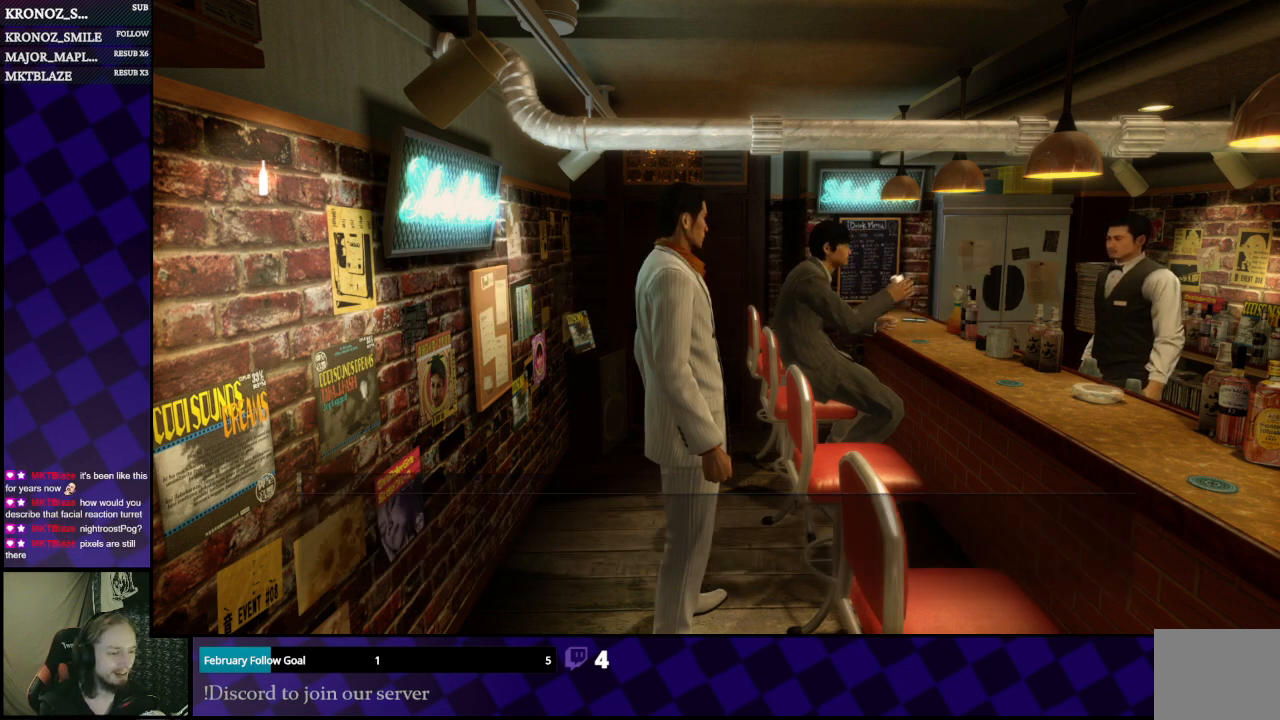
Gameplay with a controller (Xbox layout); each line is a JSON object with the inputs held at the frame after it. "events" lists button and stick changes between this image and that frame as [ms after this image, input, new state], when the widget could be followed in between.
{"buttons": [], "left_stick": "center", "right_stick": "center", "events": []}
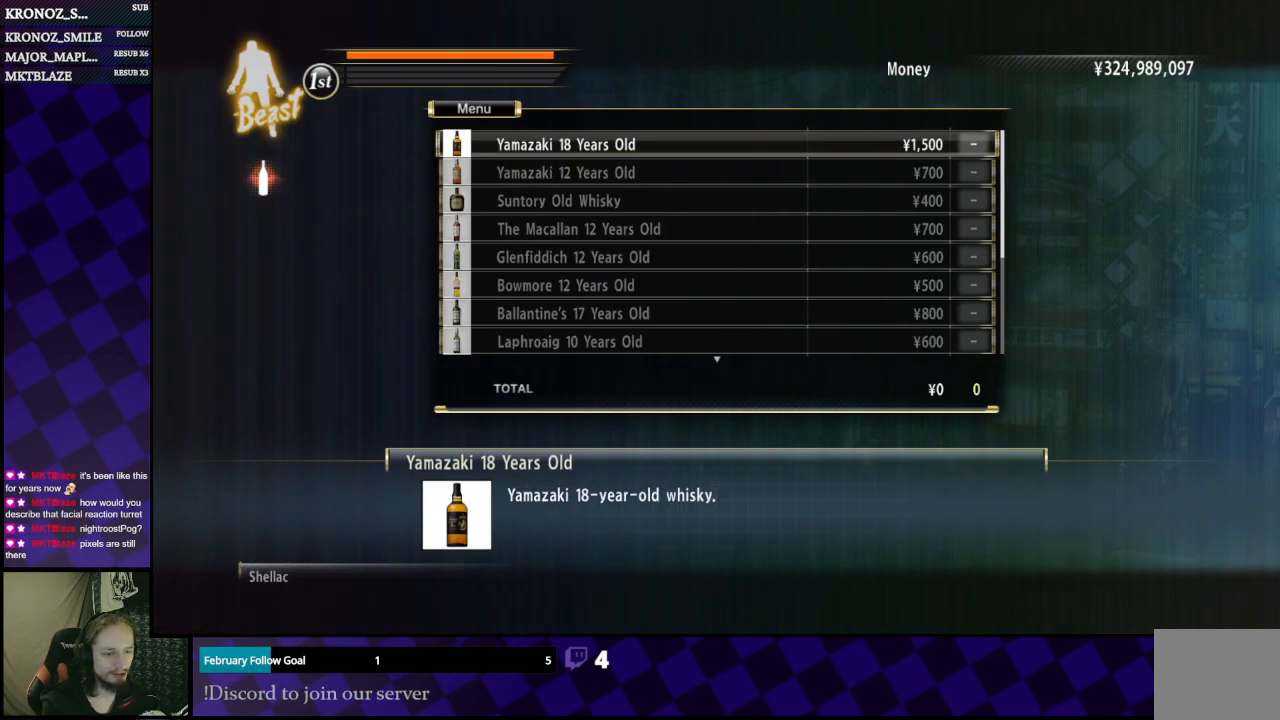
{"buttons": [], "left_stick": "center", "right_stick": "center", "events": []}
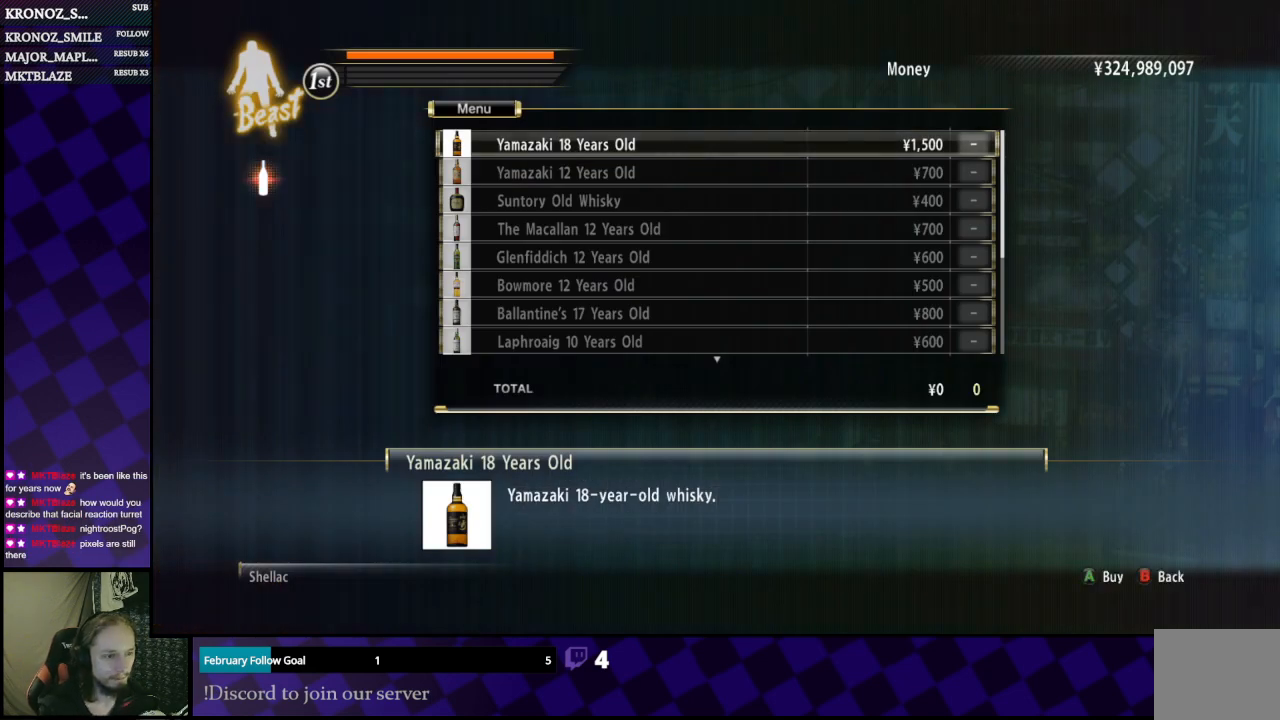
{"buttons": [], "left_stick": "center", "right_stick": "center", "events": []}
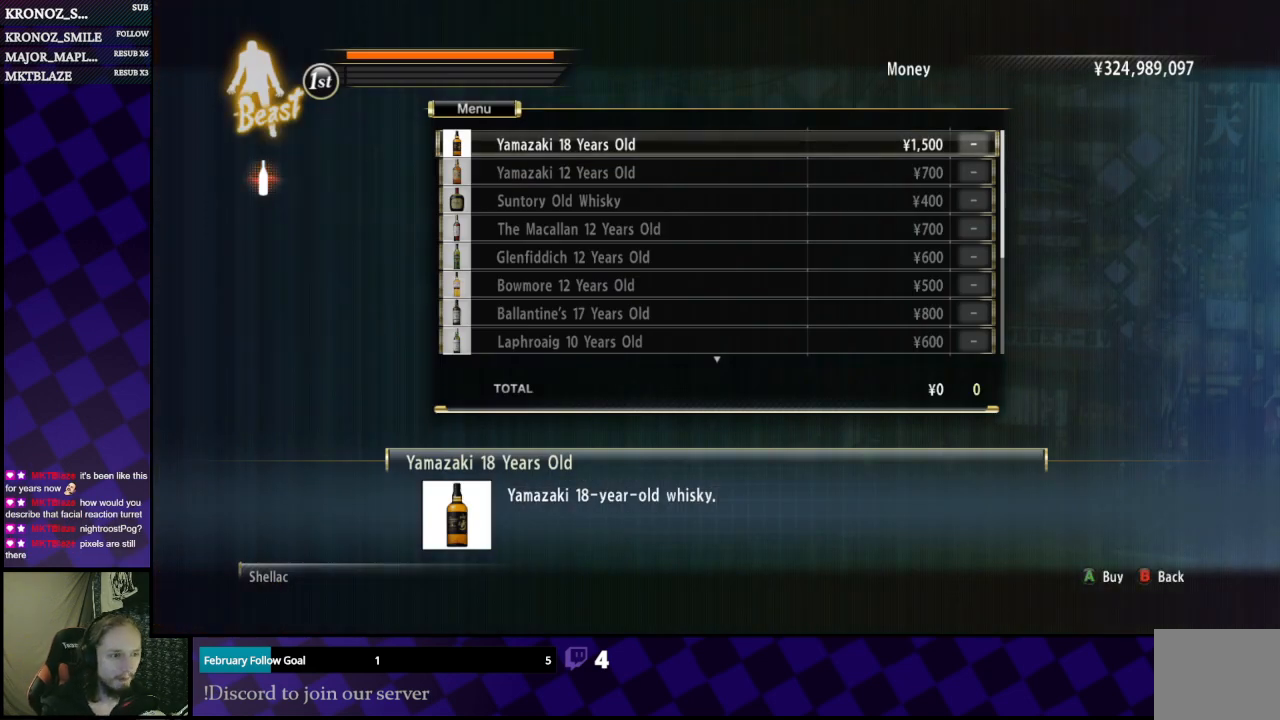
{"buttons": [], "left_stick": "center", "right_stick": "center", "events": []}
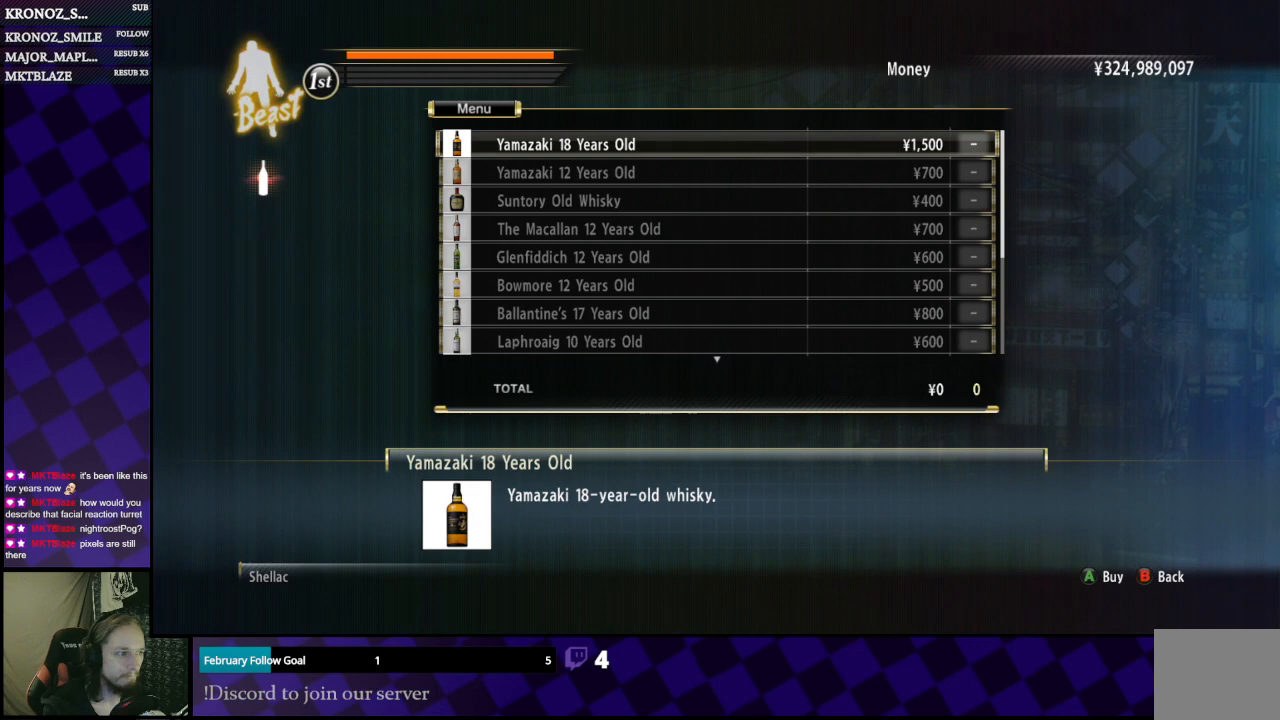
{"buttons": [], "left_stick": "center", "right_stick": "center", "events": [[400, "DPAD_UP", "down"], [500, "DPAD_UP", "up"]]}
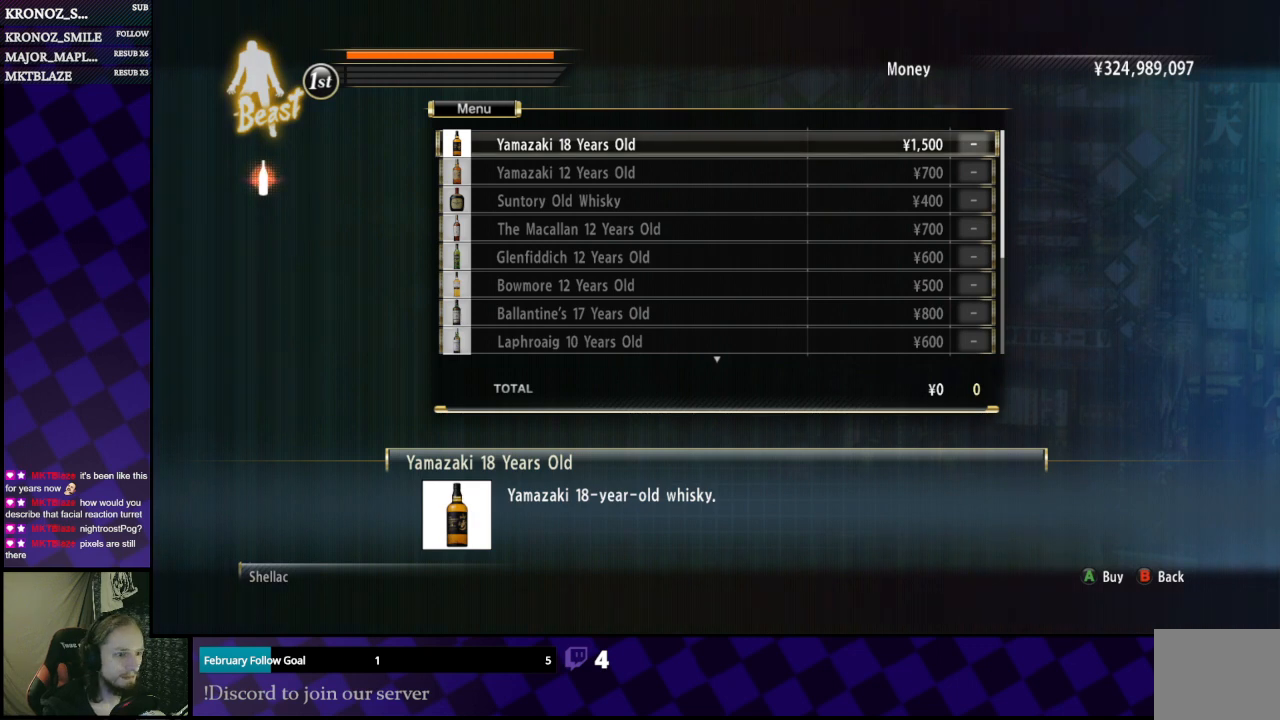
{"buttons": ["DPAD_DOWN"], "left_stick": "center", "right_stick": "center", "events": [[200, "DPAD_DOWN", "down"]]}
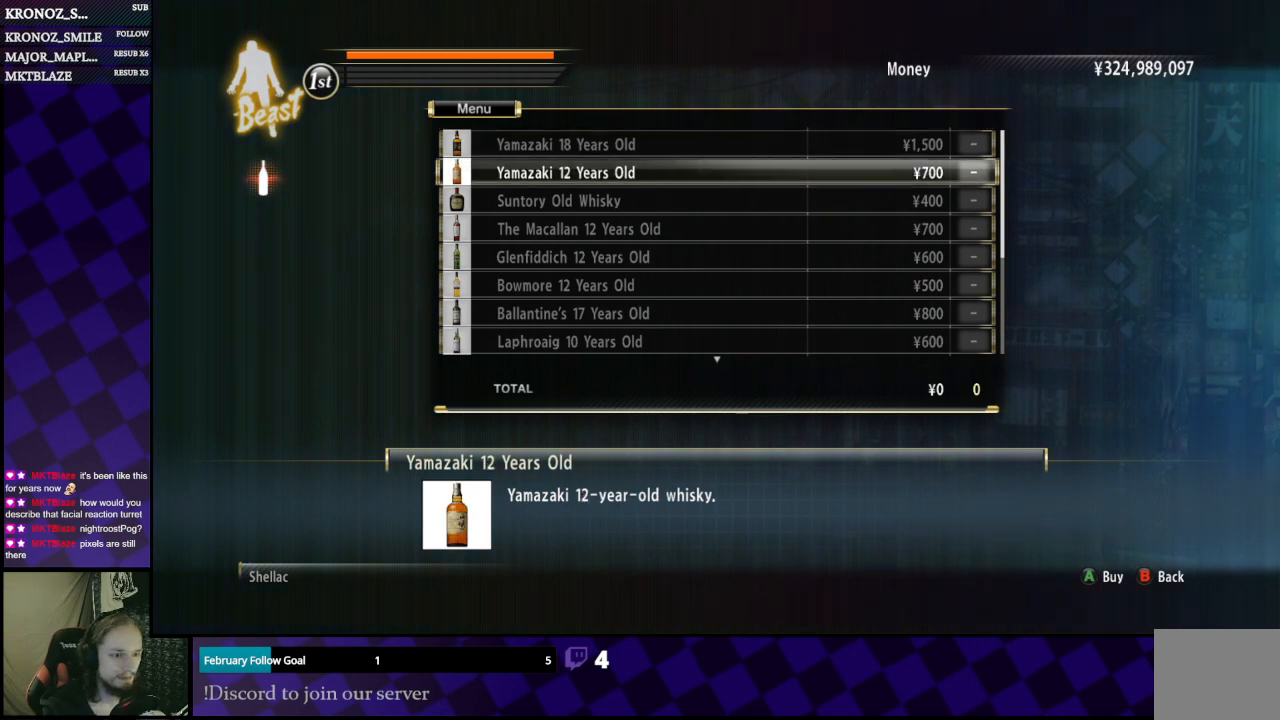
{"buttons": [], "left_stick": "center", "right_stick": "center", "events": [[33, "DPAD_DOWN", "up"], [167, "DPAD_UP", "down"], [300, "DPAD_UP", "up"], [400, "DPAD_RIGHT", "down"], [433, "DPAD_RIGHT", "up"]]}
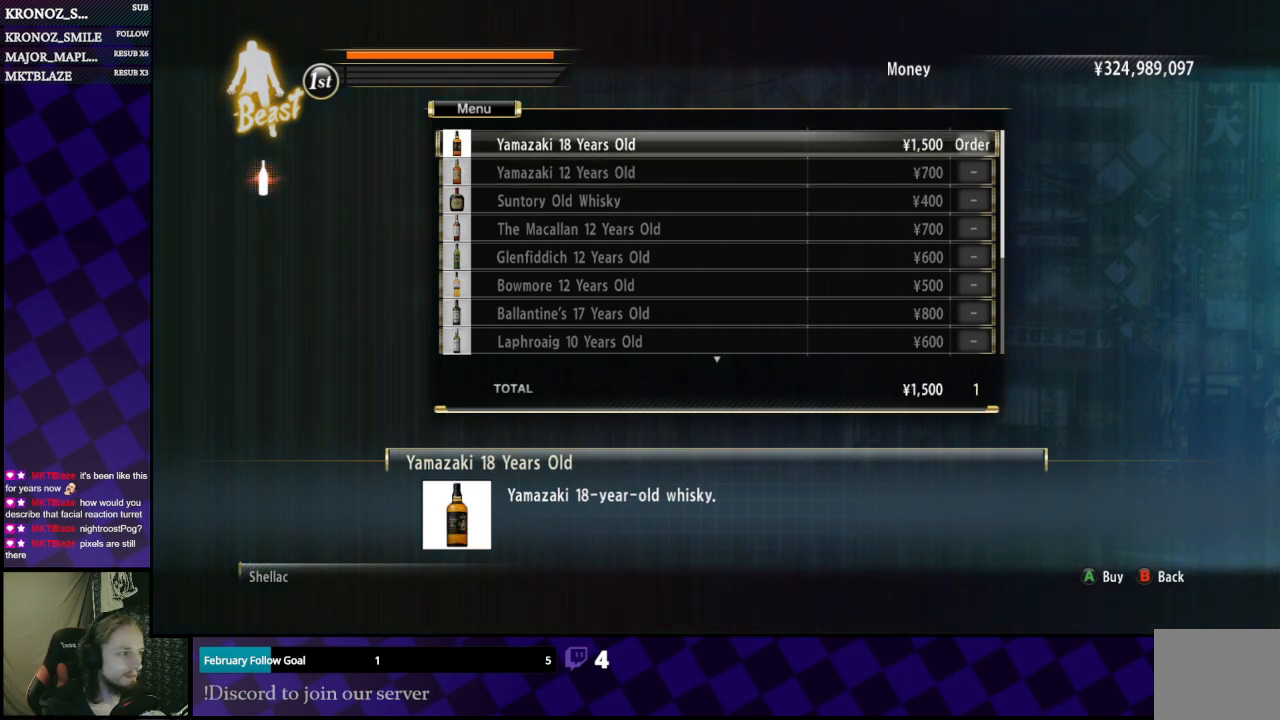
{"buttons": ["DPAD_DOWN"], "left_stick": "center", "right_stick": "center", "events": [[100, "DPAD_DOWN", "down"], [167, "DPAD_DOWN", "up"], [267, "DPAD_RIGHT", "down"], [367, "DPAD_RIGHT", "up"], [500, "DPAD_DOWN", "down"]]}
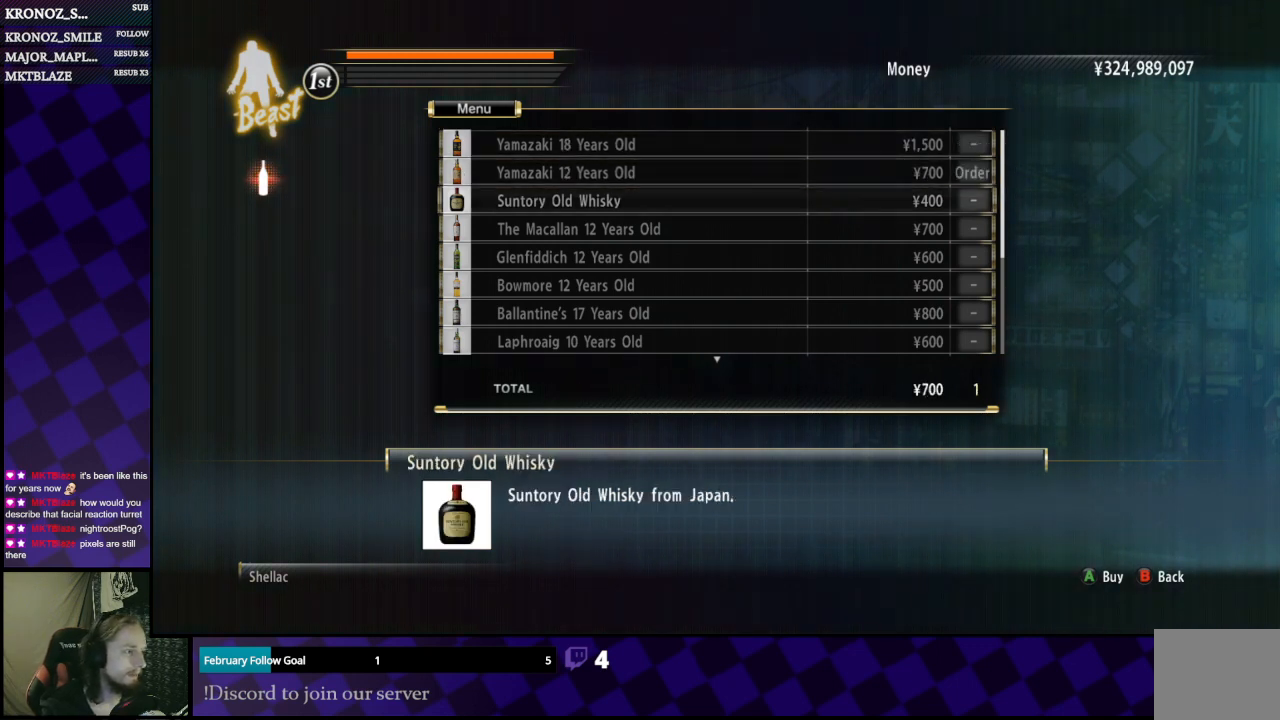
{"buttons": [], "left_stick": "center", "right_stick": "center", "events": [[67, "DPAD_DOWN", "up"], [200, "DPAD_UP", "down"], [300, "DPAD_UP", "up"], [400, "DPAD_UP", "down"], [467, "DPAD_UP", "up"]]}
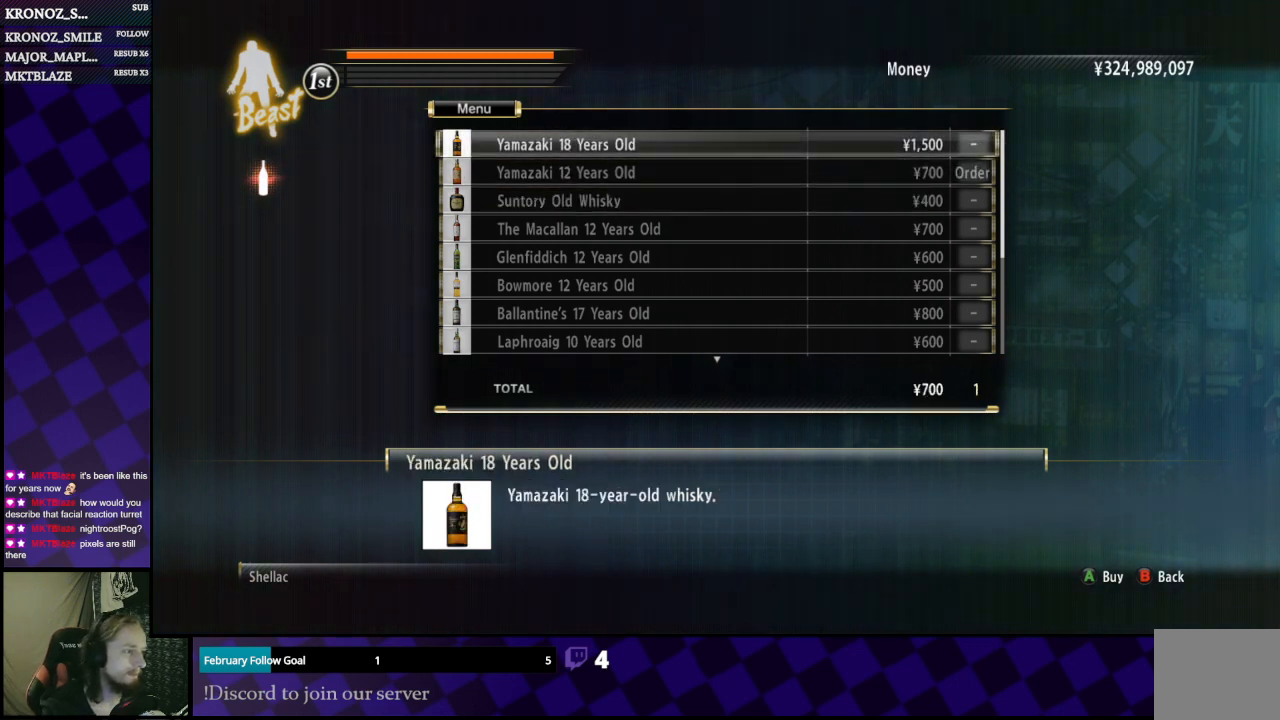
{"buttons": ["DPAD_DOWN"], "left_stick": "center", "right_stick": "center", "events": [[267, "DPAD_DOWN", "down"]]}
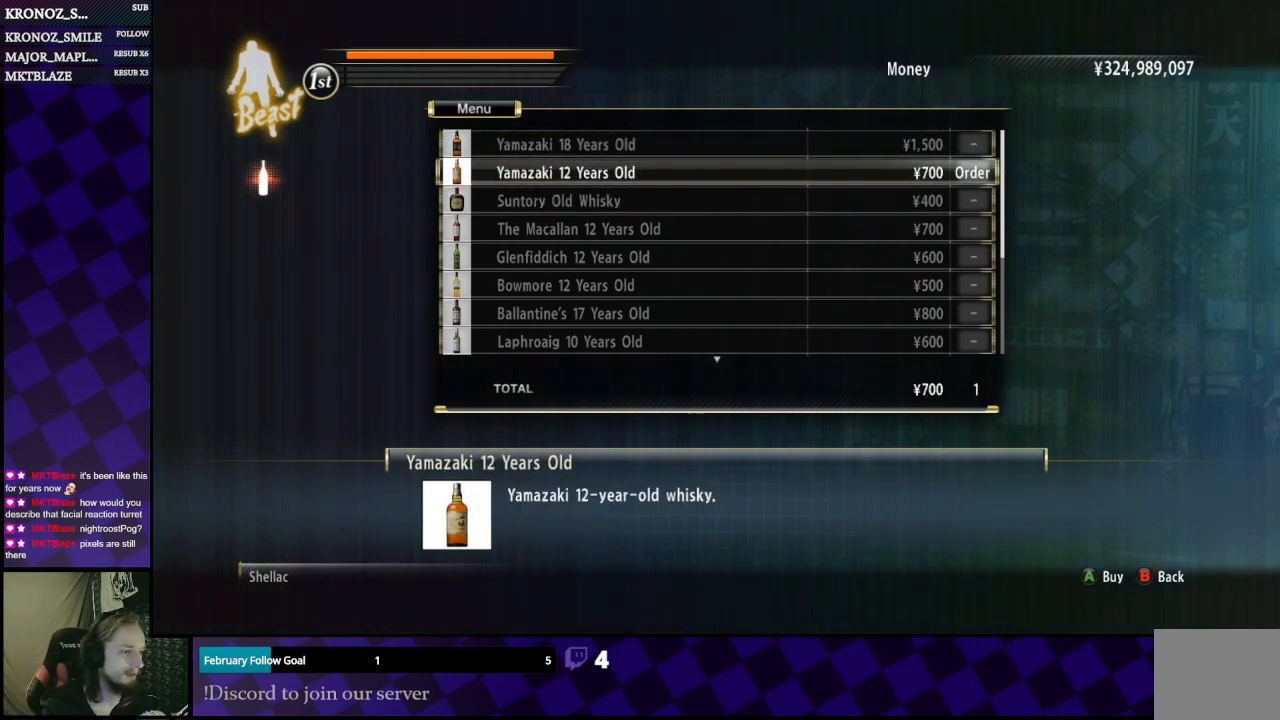
{"buttons": ["DPAD_DOWN"], "left_stick": "center", "right_stick": "center", "events": []}
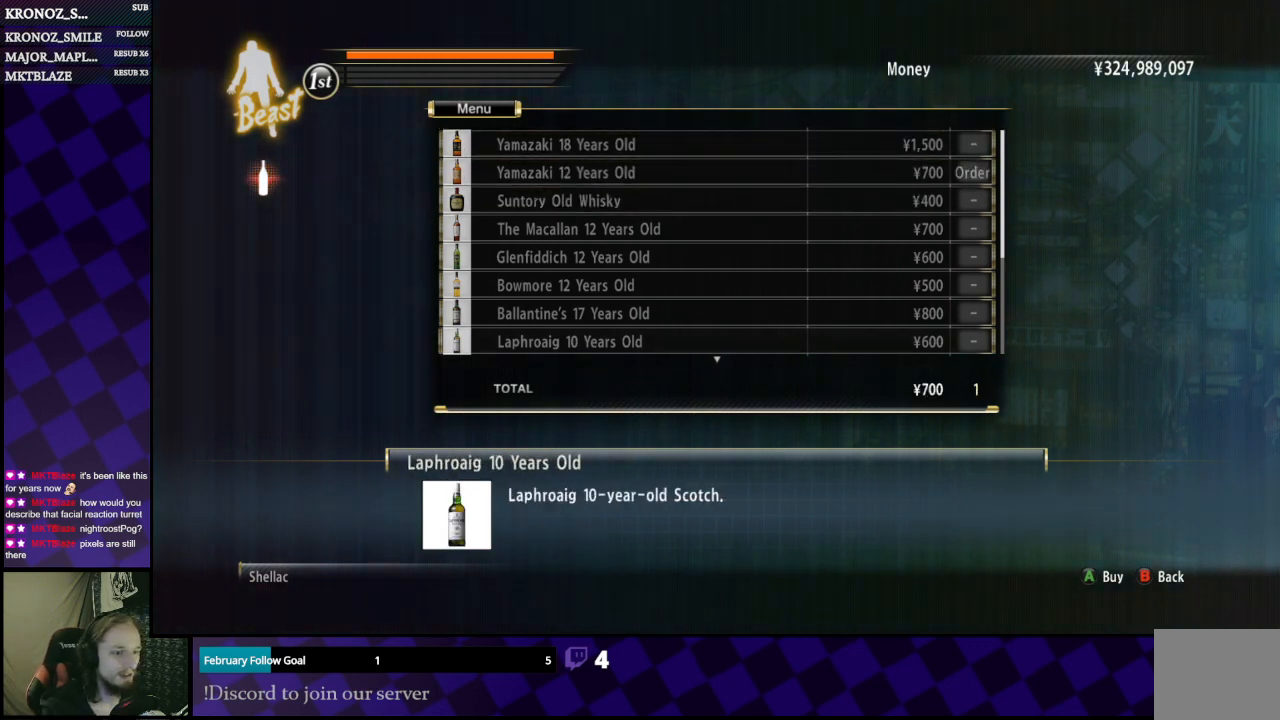
{"buttons": ["DPAD_DOWN"], "left_stick": "center", "right_stick": "center", "events": []}
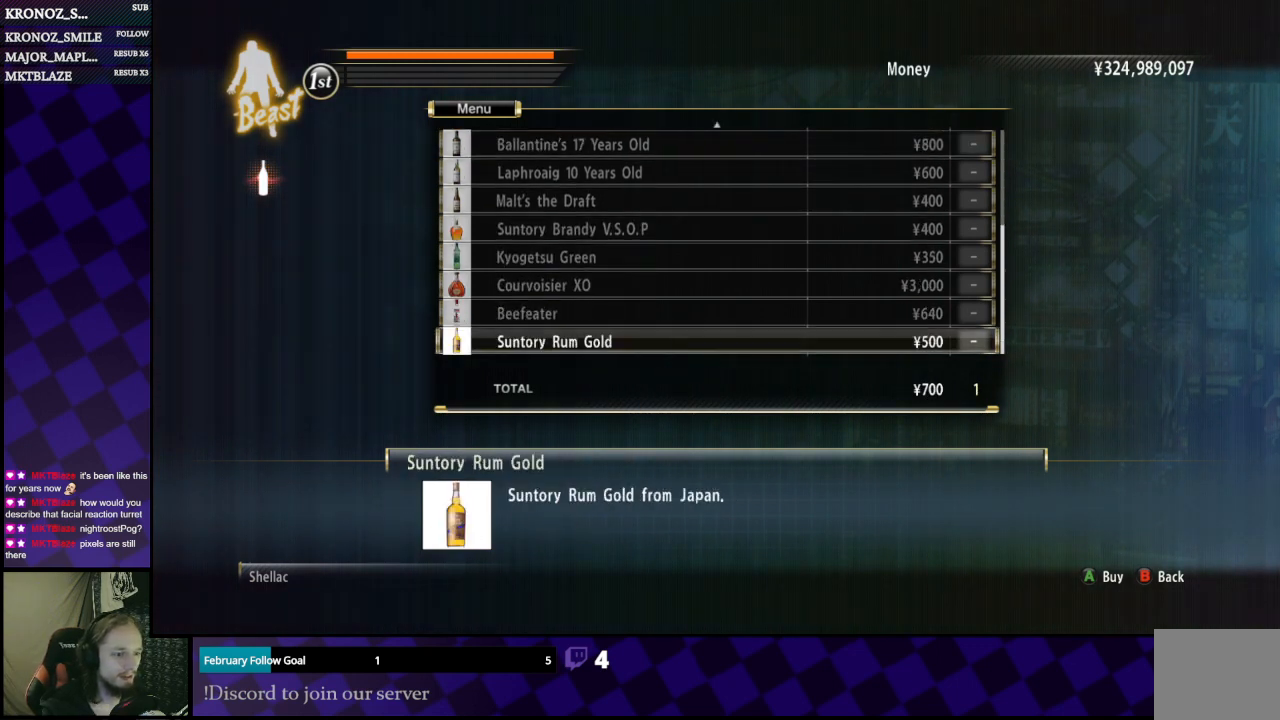
{"buttons": [], "left_stick": "center", "right_stick": "center", "events": [[267, "DPAD_DOWN", "up"]]}
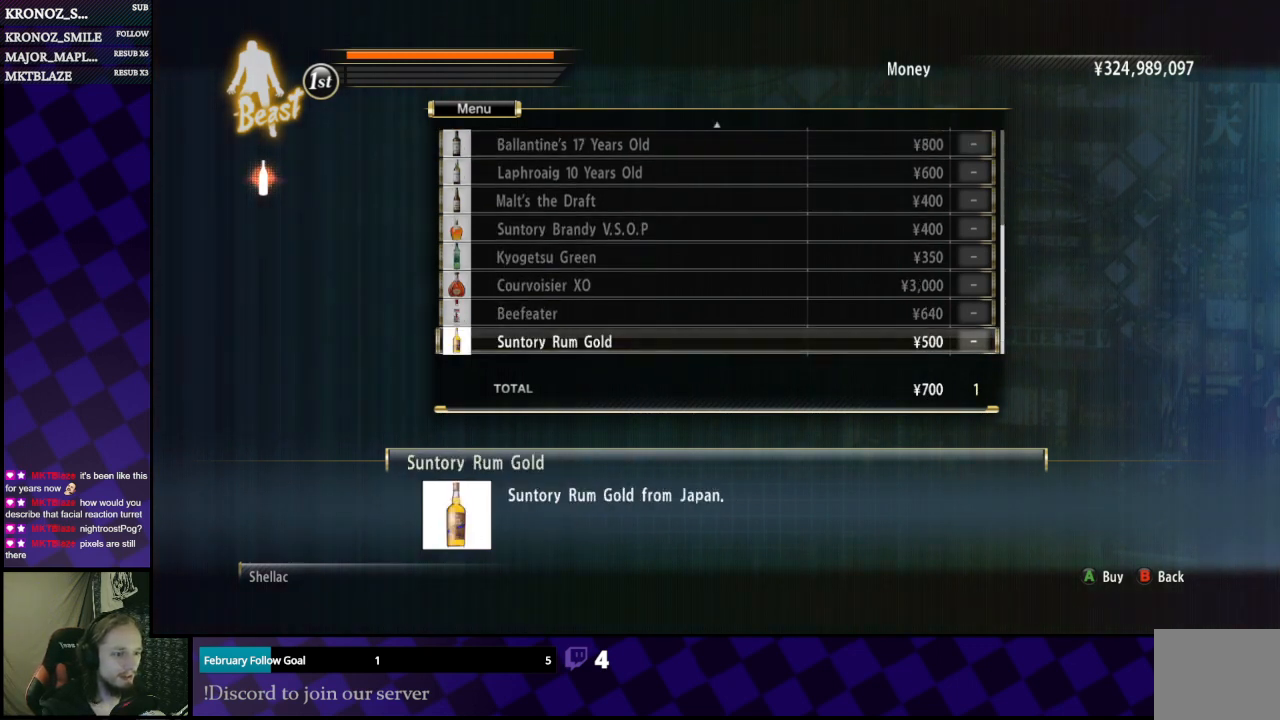
{"buttons": [], "left_stick": "center", "right_stick": "center", "events": []}
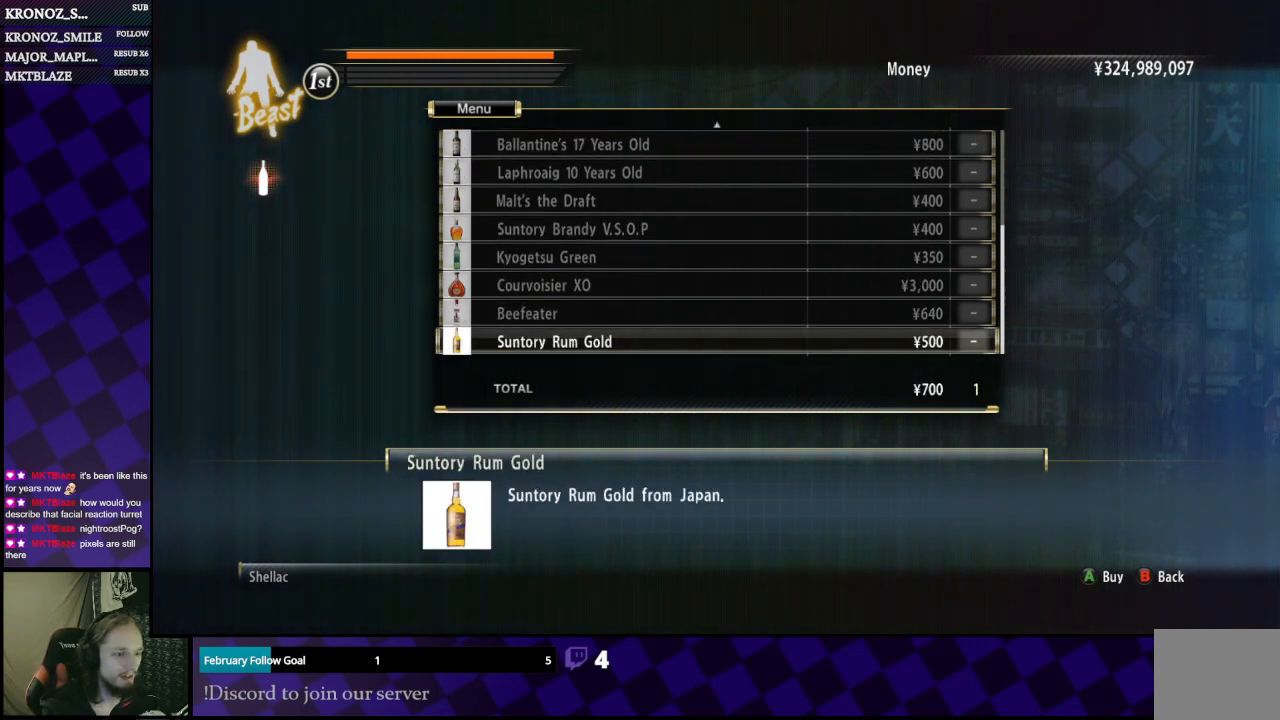
{"buttons": [], "left_stick": "center", "right_stick": "center", "events": []}
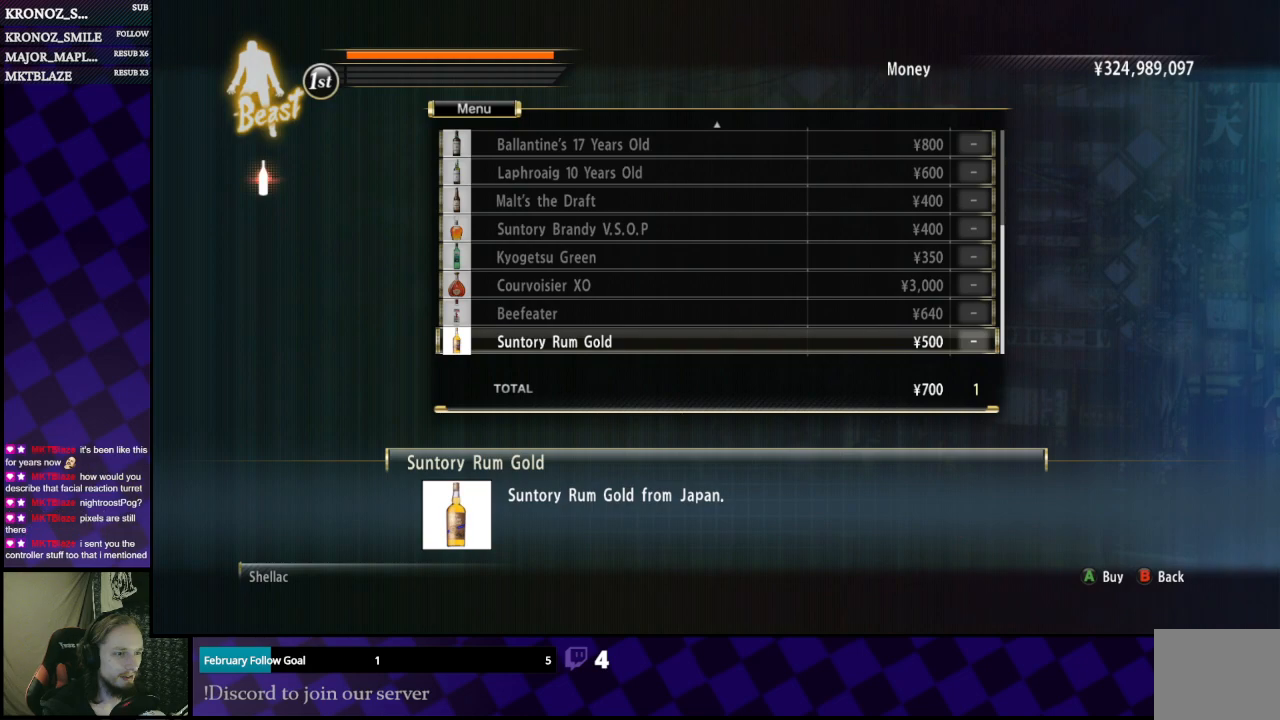
{"buttons": [], "left_stick": "center", "right_stick": "center", "events": []}
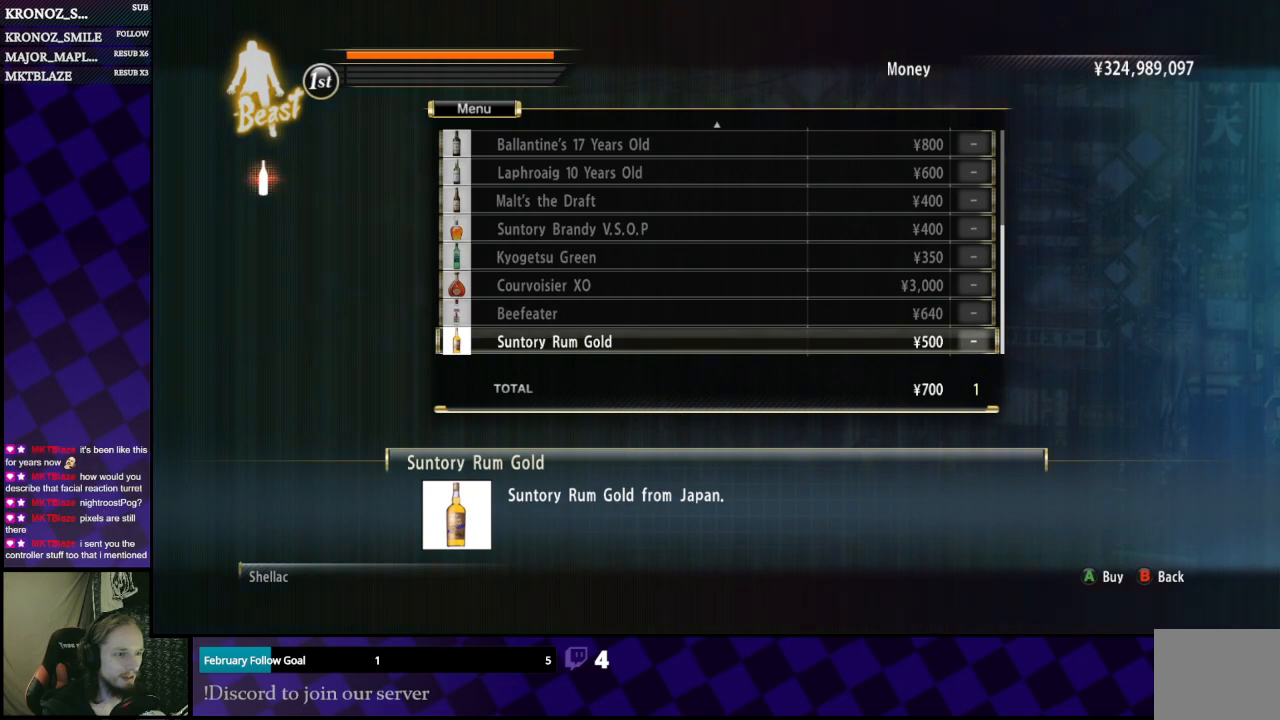
{"buttons": [], "left_stick": "center", "right_stick": "center", "events": [[400, "B", "down"], [500, "B", "up"]]}
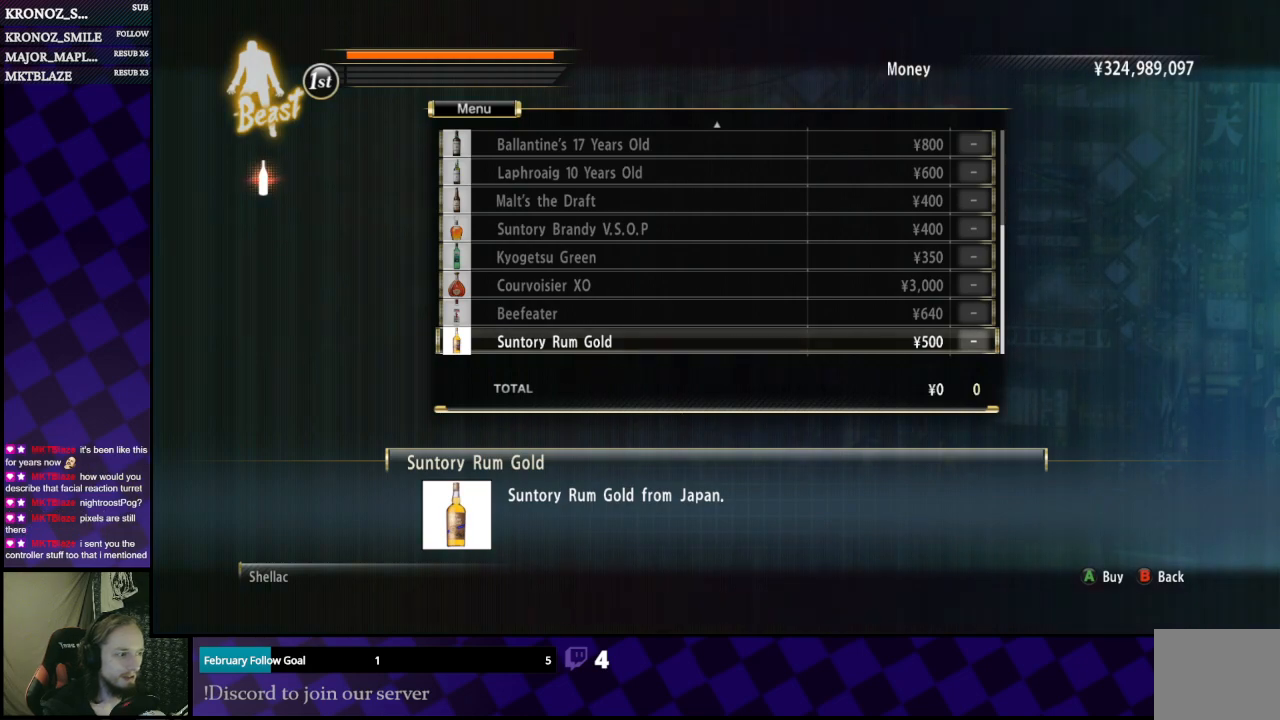
{"buttons": [], "left_stick": "center", "right_stick": "center", "events": [[200, "B", "down"], [233, "B", "up"]]}
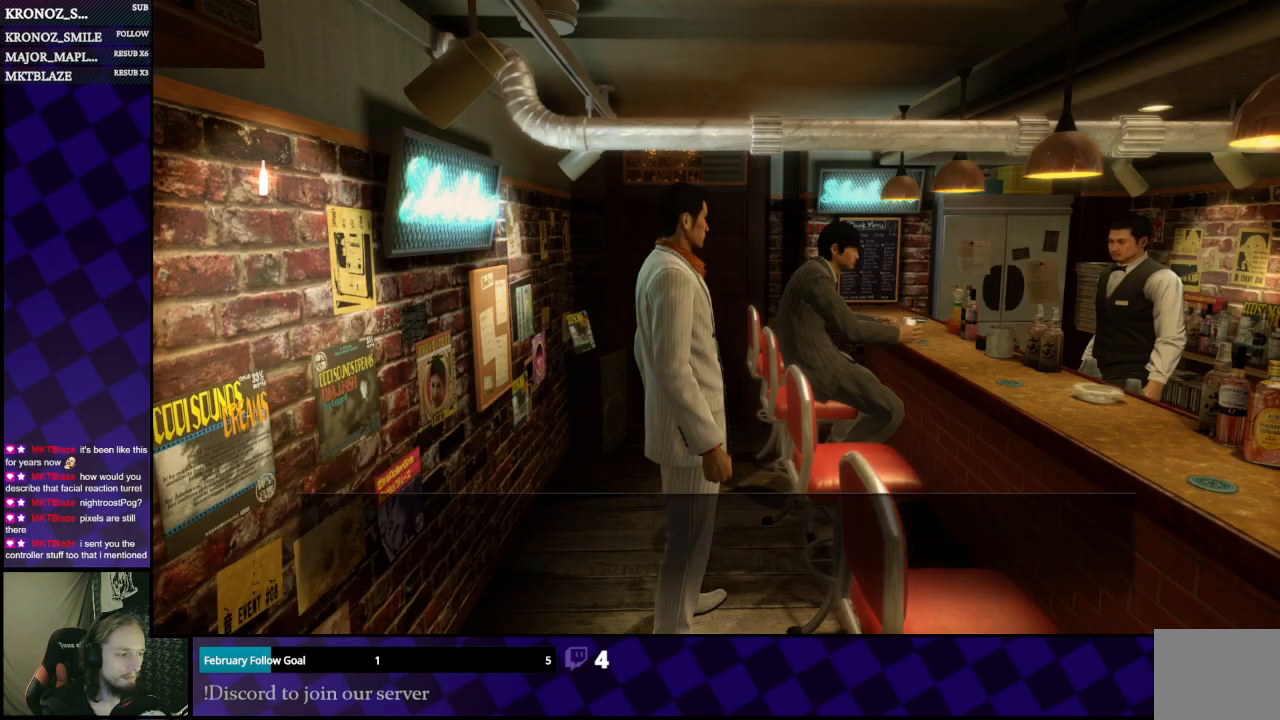
{"buttons": [], "left_stick": "up", "right_stick": "center", "events": [[200, "left_stick", "up"], [367, "B", "down"], [467, "B", "up"]]}
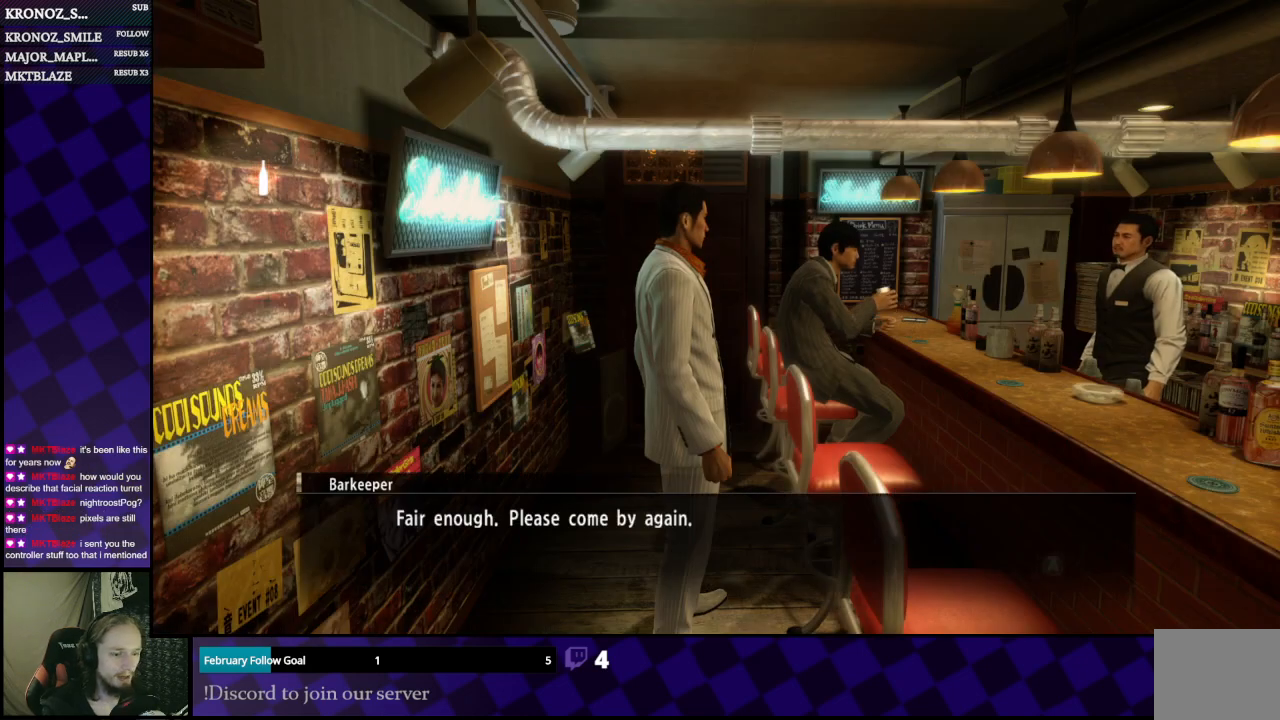
{"buttons": [], "left_stick": "up", "right_stick": "center", "events": [[33, "B", "down"], [133, "B", "up"]]}
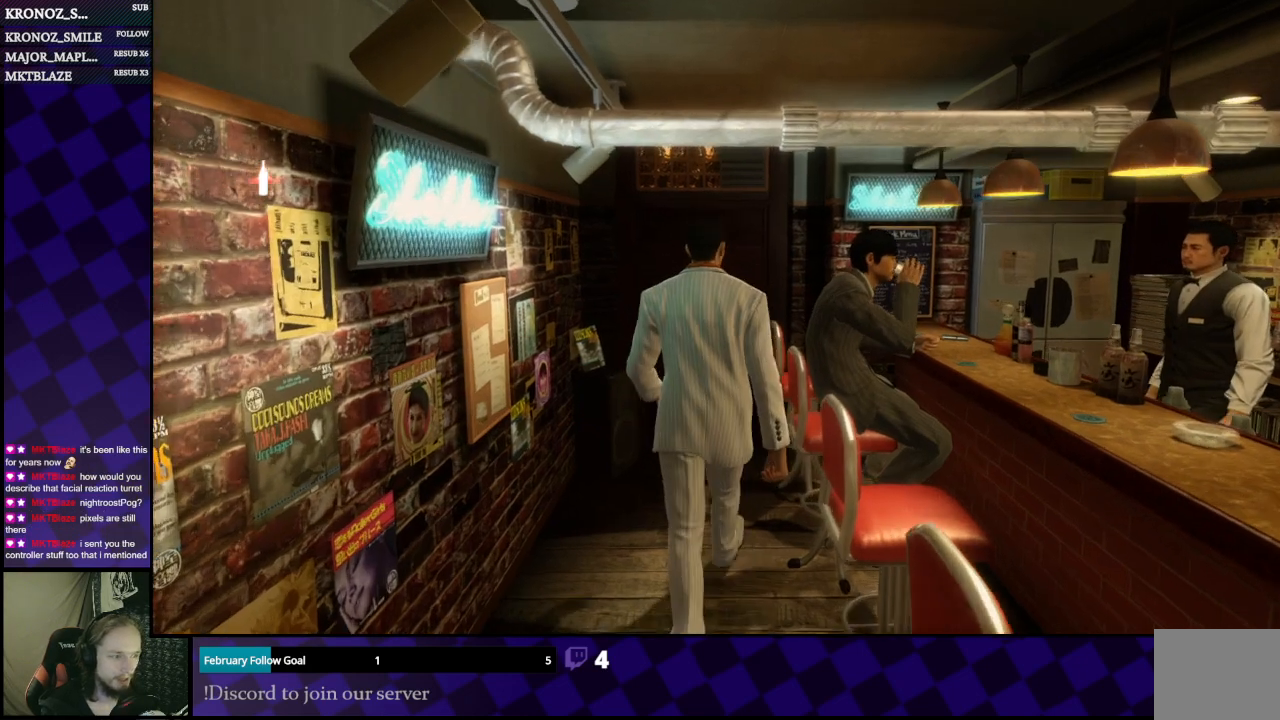
{"buttons": [], "left_stick": "up", "right_stick": "center", "events": [[33, "left_stick", "up-left"], [200, "left_stick", "up"]]}
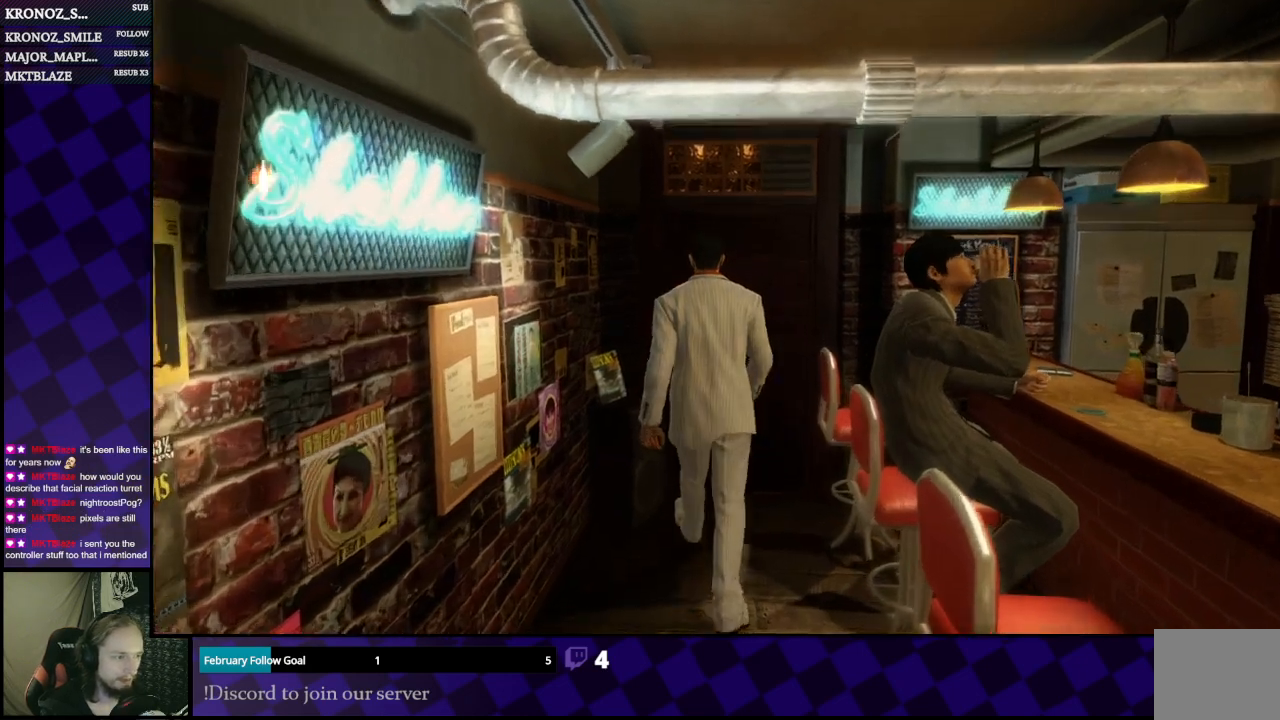
{"buttons": [], "left_stick": "up", "right_stick": "center", "events": [[367, "left_stick", "up-right"], [467, "left_stick", "up"]]}
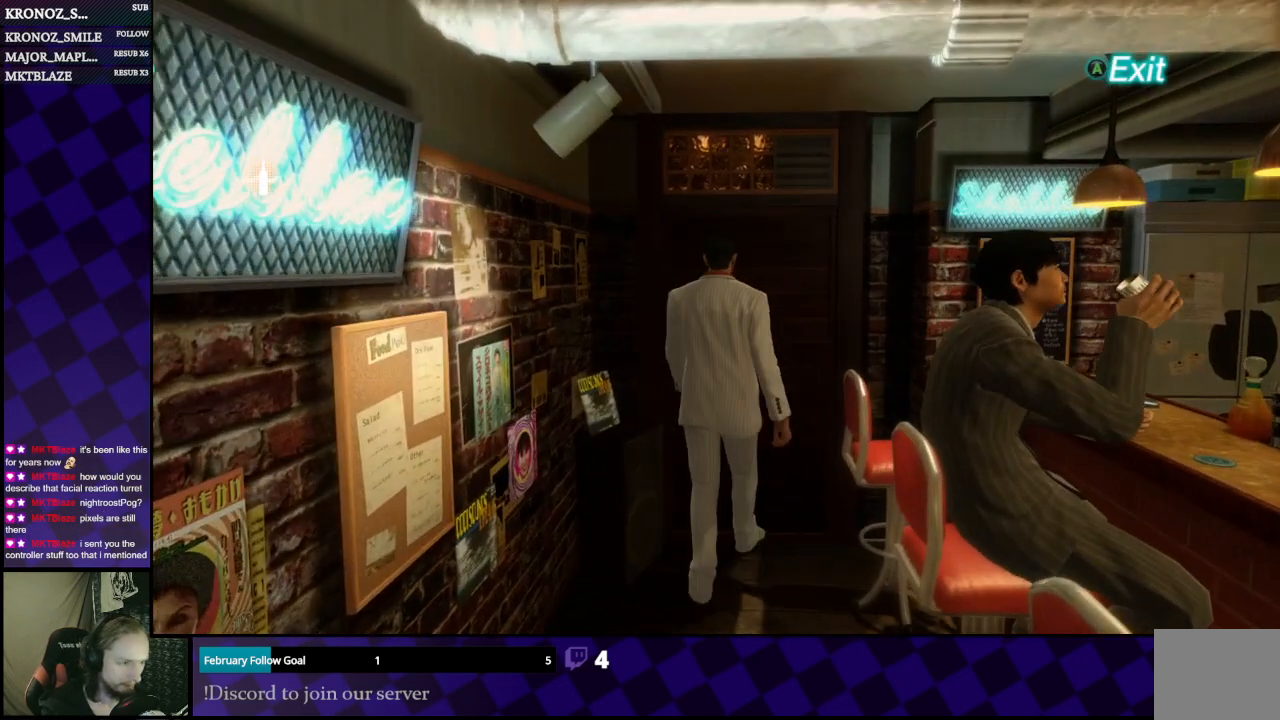
{"buttons": [], "left_stick": "center", "right_stick": "center", "events": [[100, "A", "down"], [200, "A", "up"], [433, "left_stick", "center"]]}